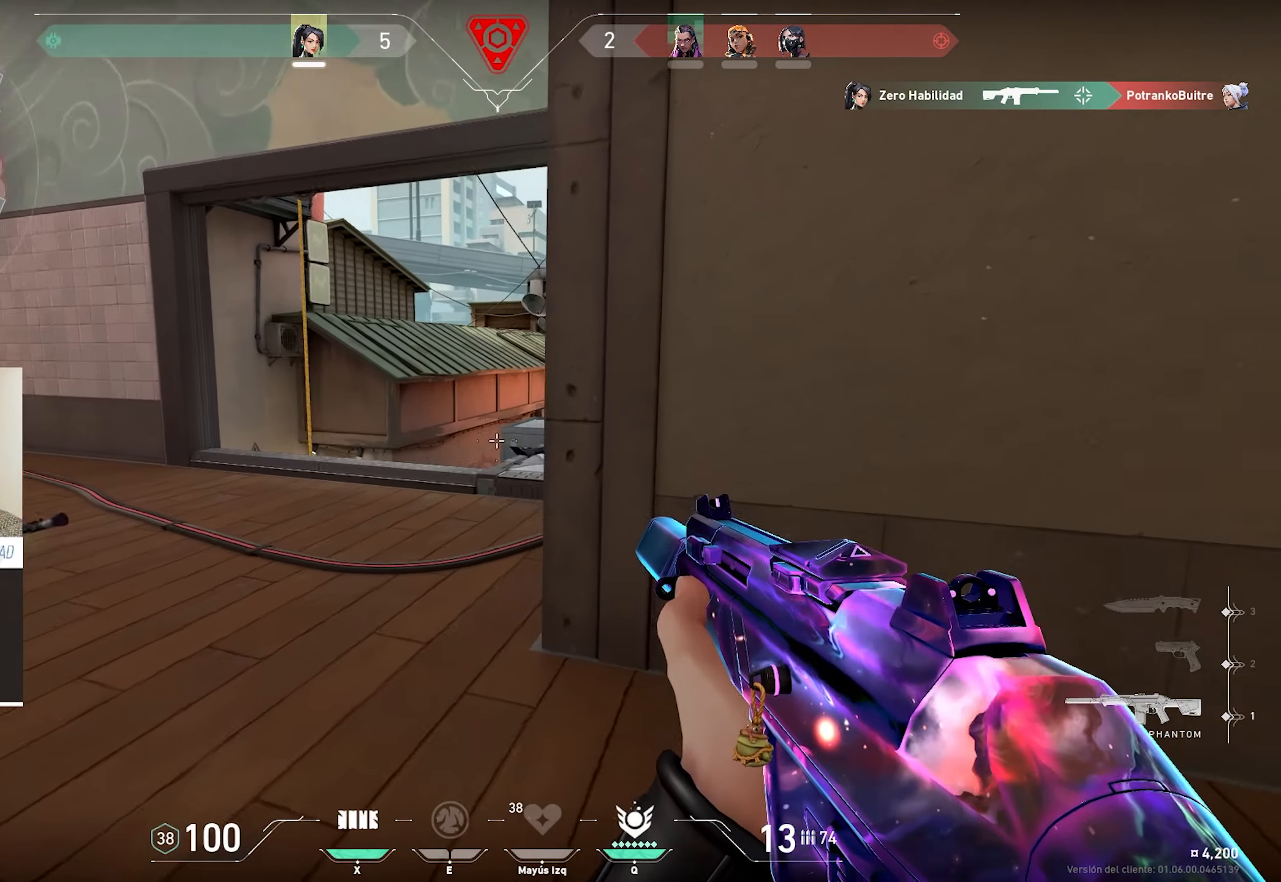
Gameplay with keyboard and mouse; each line is a JSON object with the keys and mouse buttons held at the frame after it. "events" lists presses ("down") and releases ("up") of "a", "alt", "c", "ctrl", "d", "e", "f", "q", "r", "s", "shift", "space", "tab", "v", "w", "x", "z", "mouse_left", "mouse_wheel", "mouse_right", "mouse_mb4" and "mouse_mb5" between this image and that frame as [ms after this image, input, new state], when the widget could be followed in between. "mouse_left", "mouse_wheel", "mouse_right", "mouse_mb4", "mouse_mb5" = the "left", "wheel", "right", "mb4", "mb5" buttons of the "mouse" list. No other keys are recorded. "wheel" means that the mouse wheel is clicked or scrolled. Mouse movement is not recorded.
{"keys": ["a", "alt"], "mouse": [], "events": [[216, "a", "up"], [300, "a", "down"]]}
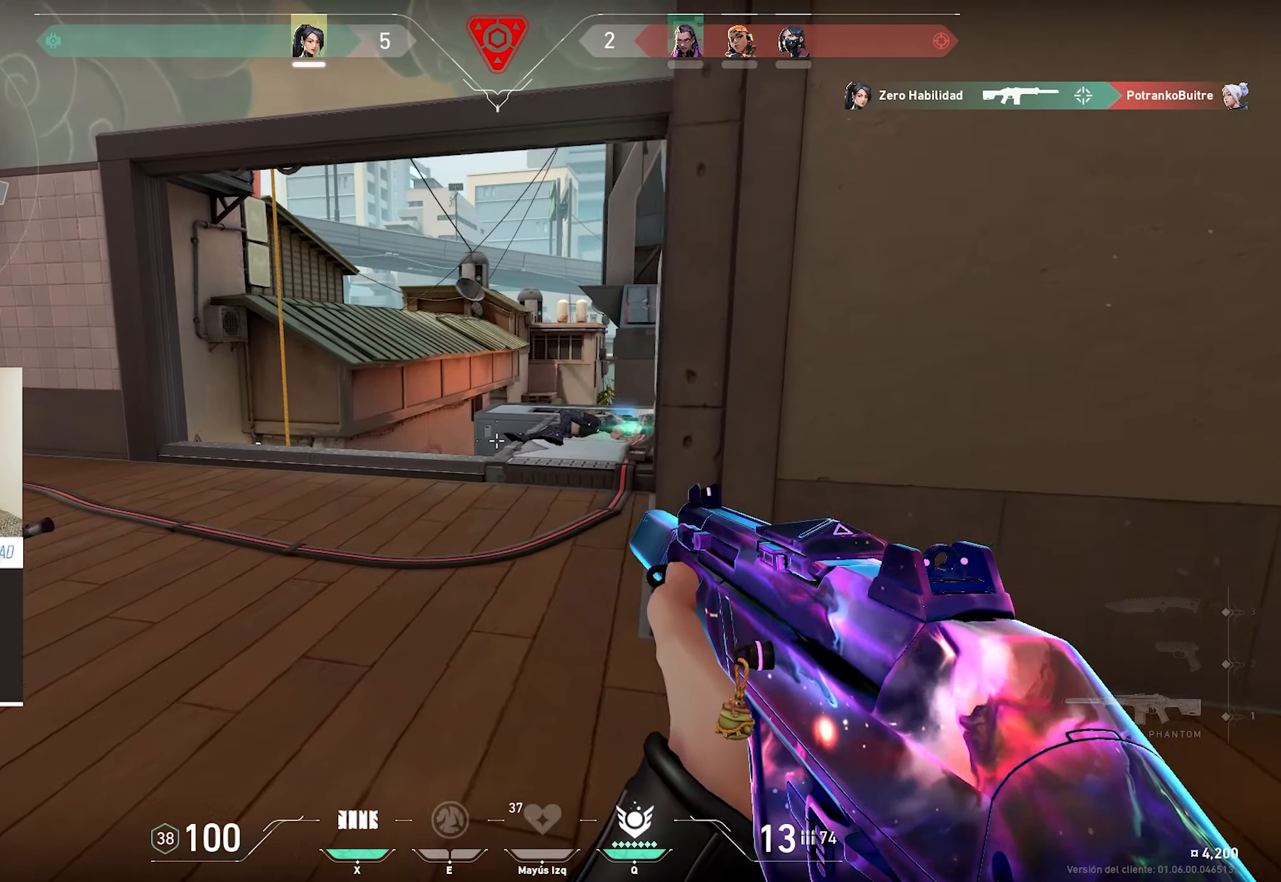
{"keys": ["a", "alt"], "mouse": [], "events": [[33, "alt", "up"], [83, "alt", "down"]]}
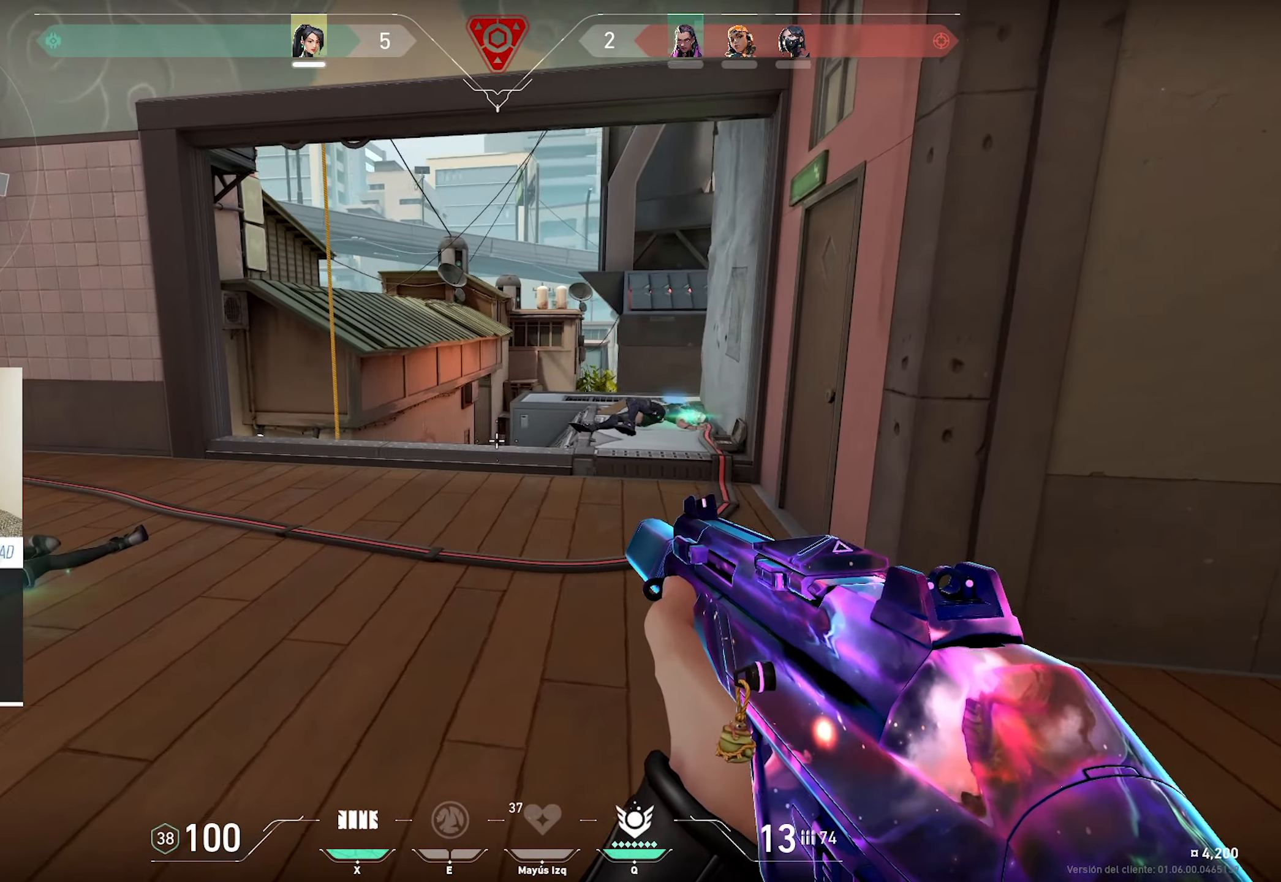
{"keys": ["a", "alt", "w"], "mouse": [], "events": [[16, "w", "down"]]}
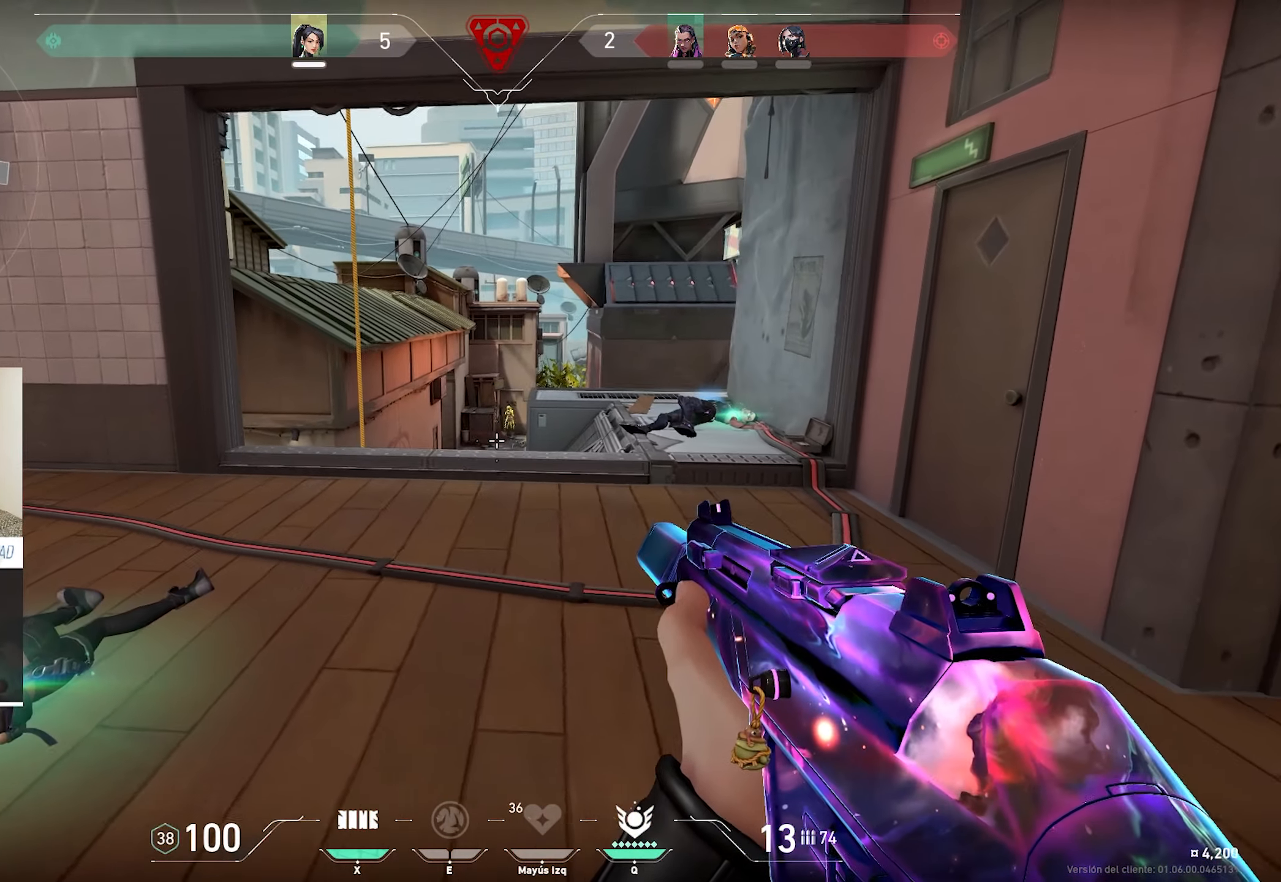
{"keys": ["alt", "ctrl"], "mouse": [], "events": [[216, "w", "up"], [266, "a", "up"], [266, "mouse_left", "down"], [400, "ctrl", "down"], [400, "d", "down"], [400, "mouse_left", "up"], [450, "d", "up"]]}
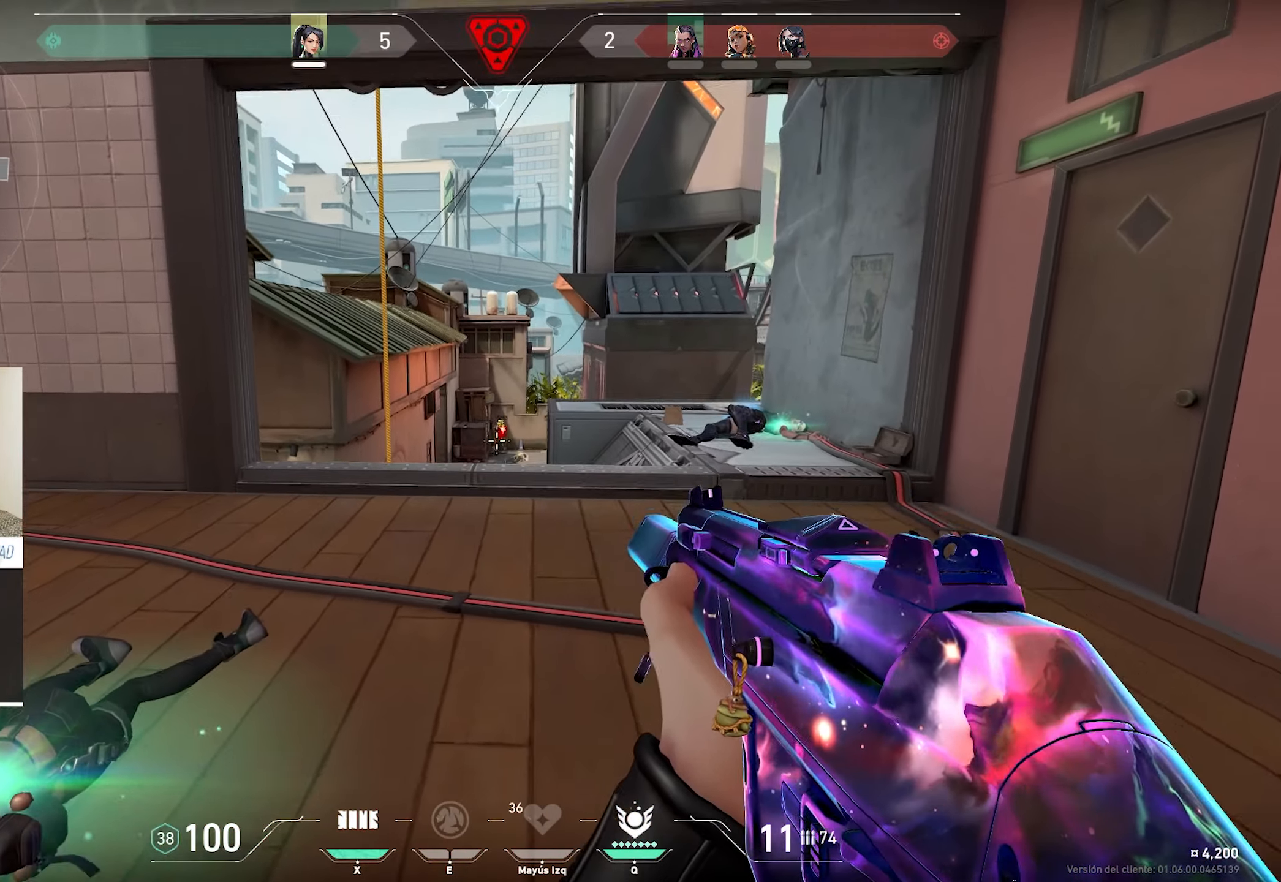
{"keys": ["alt", "ctrl"], "mouse": [], "events": [[33, "mouse_left", "down"], [133, "mouse_left", "up"], [233, "mouse_left", "down"], [367, "mouse_left", "up"]]}
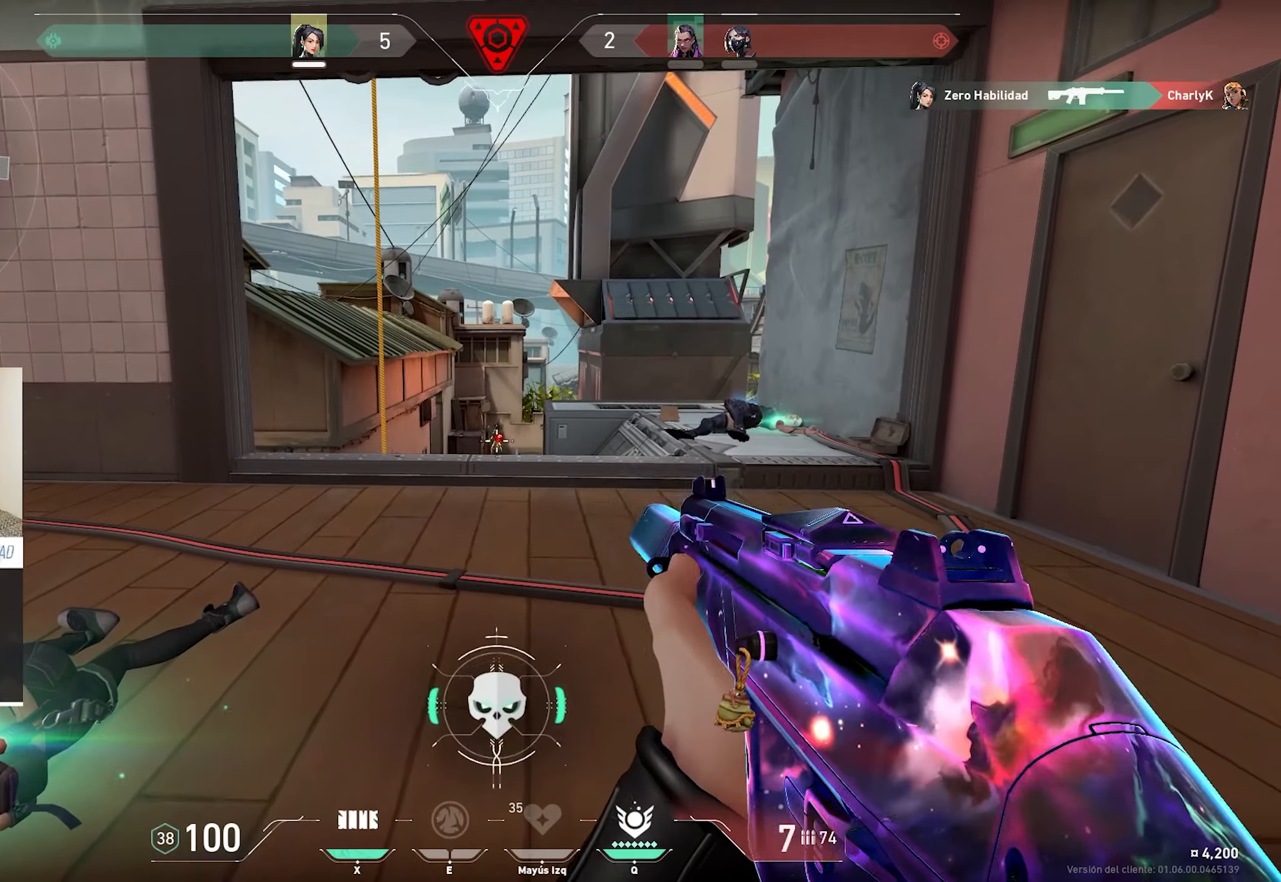
{"keys": ["w"], "mouse": [], "events": [[50, "mouse_left", "down"], [100, "mouse_left", "up"], [200, "alt", "up"], [200, "ctrl", "up"], [200, "d", "down"], [300, "w", "down"], [383, "d", "up"]]}
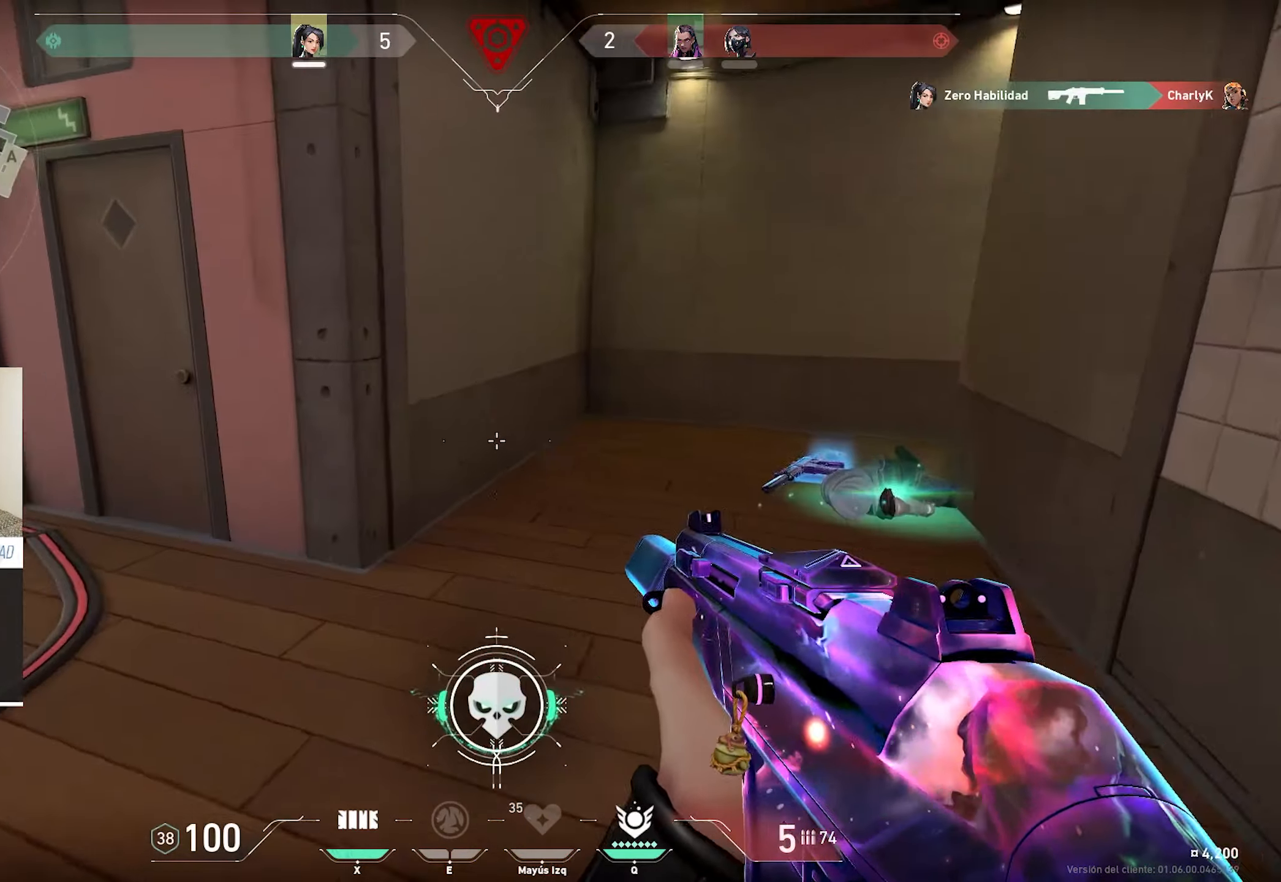
{"keys": ["w"], "mouse": [], "events": [[67, "r", "down"], [167, "r", "up"]]}
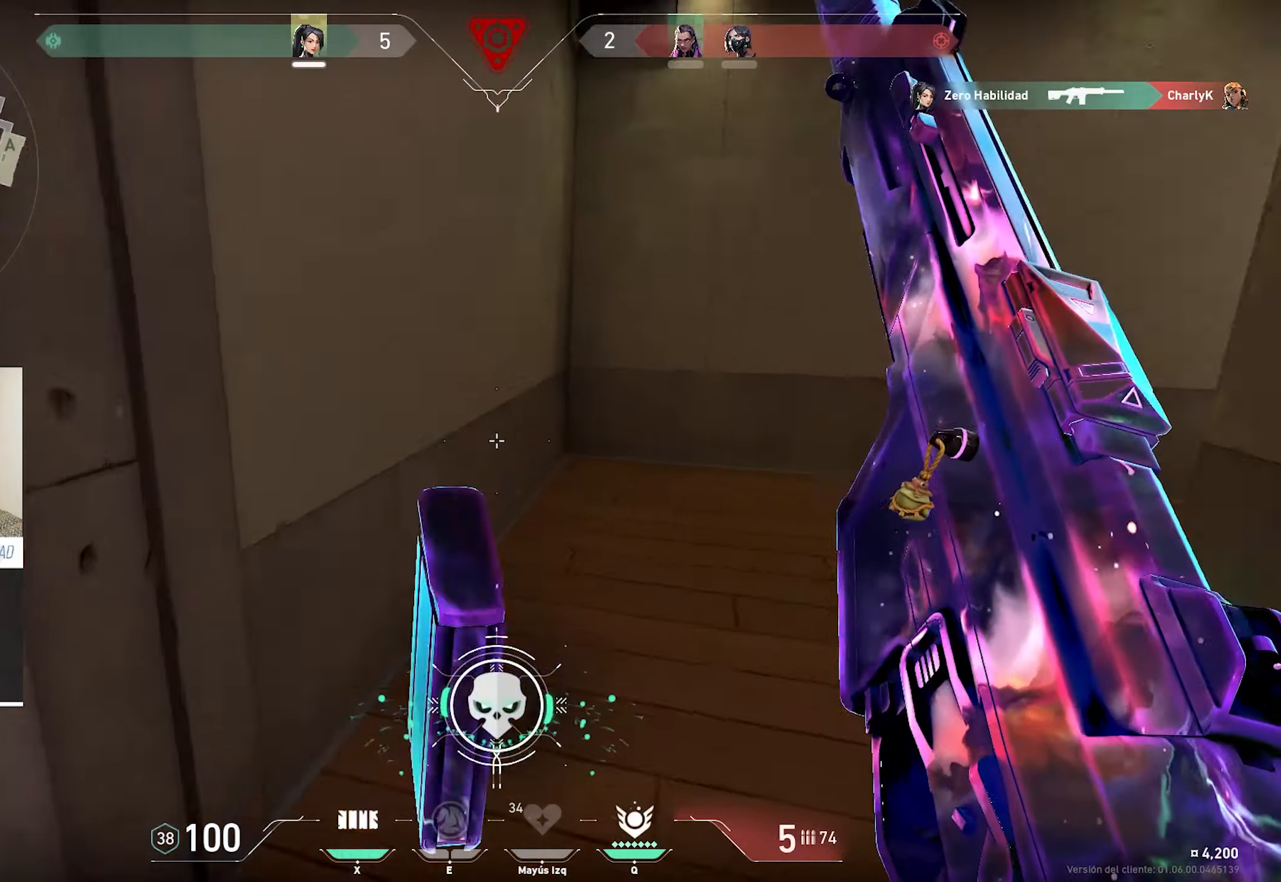
{"keys": ["a", "alt", "w"], "mouse": [], "events": [[83, "a", "down"], [83, "alt", "down"]]}
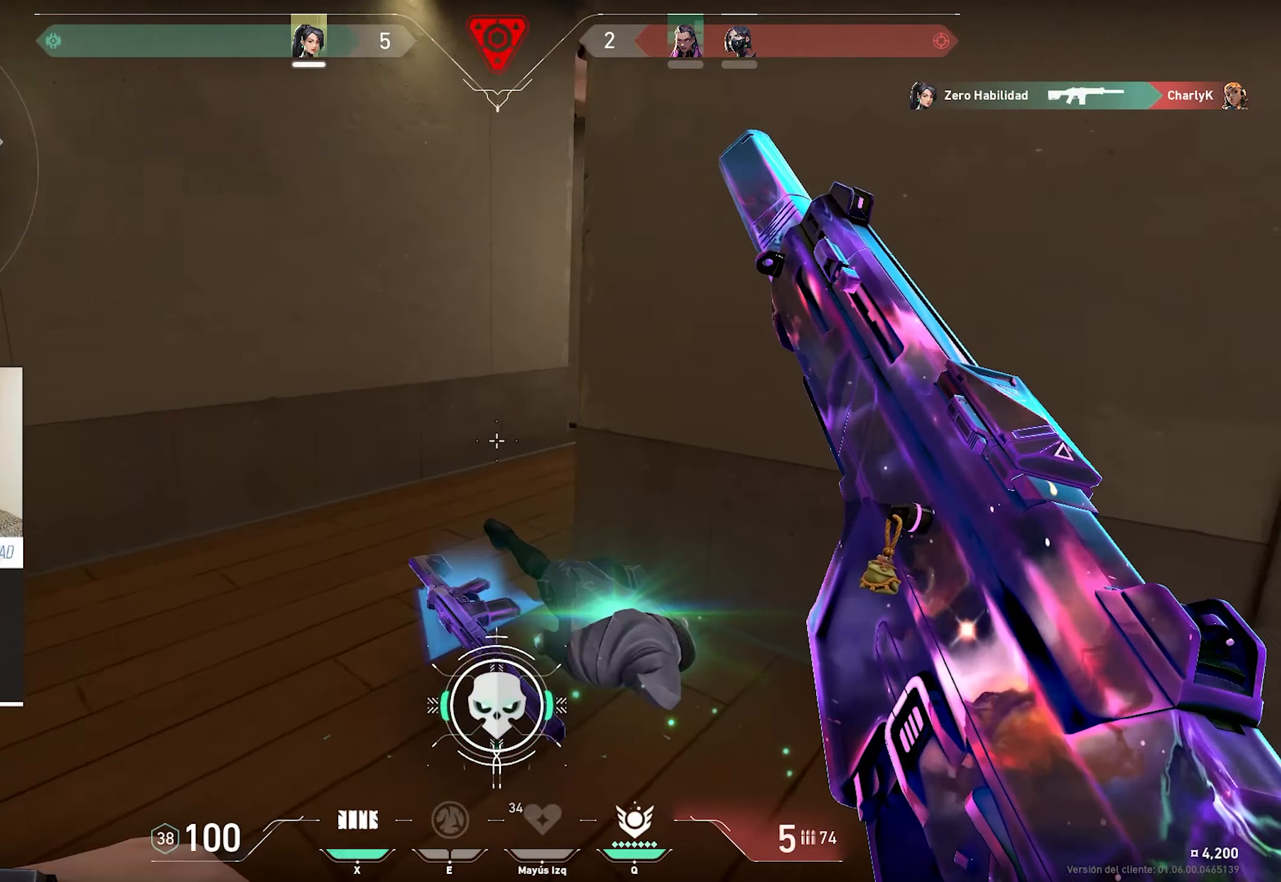
{"keys": ["alt", "w"], "mouse": [], "events": [[150, "a", "up"]]}
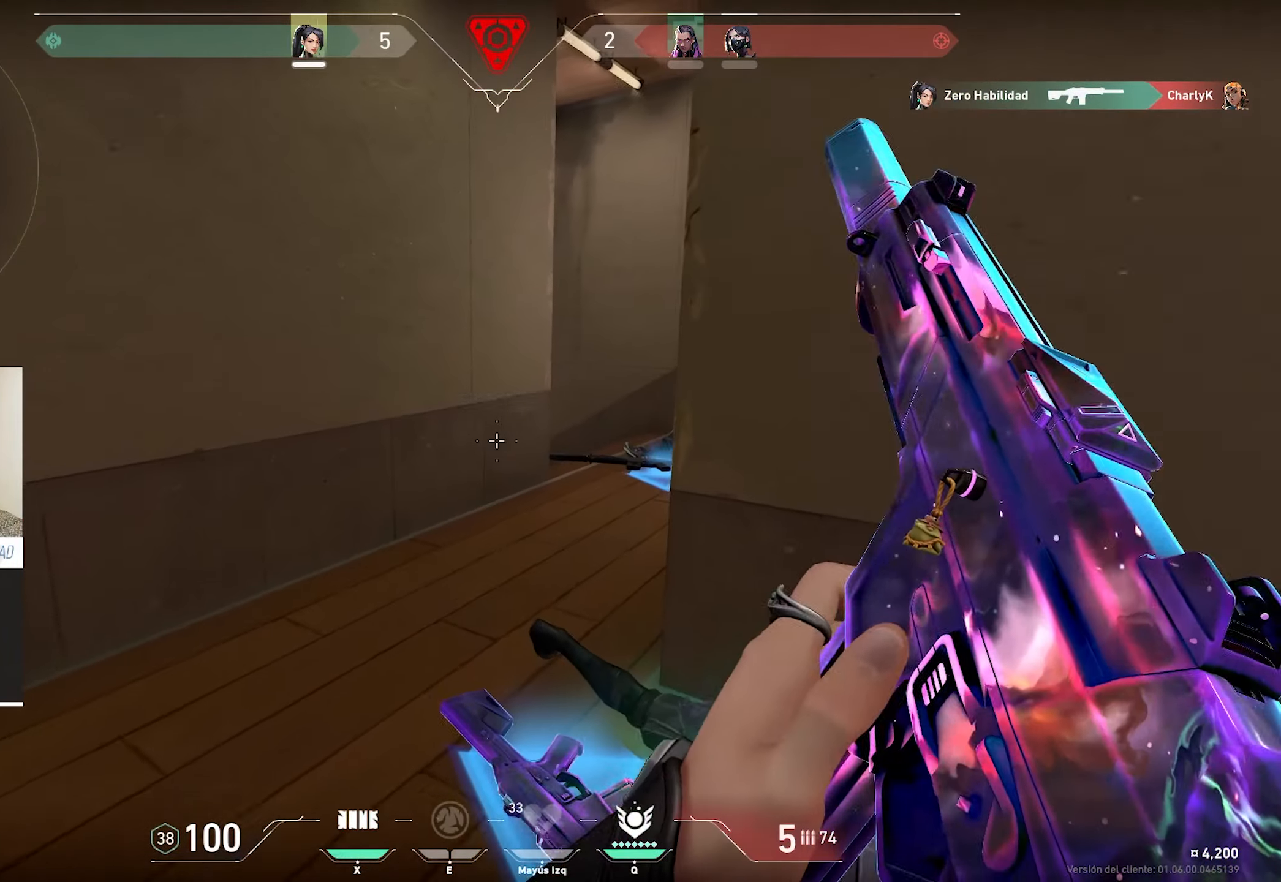
{"keys": ["alt", "w"], "mouse": [], "events": []}
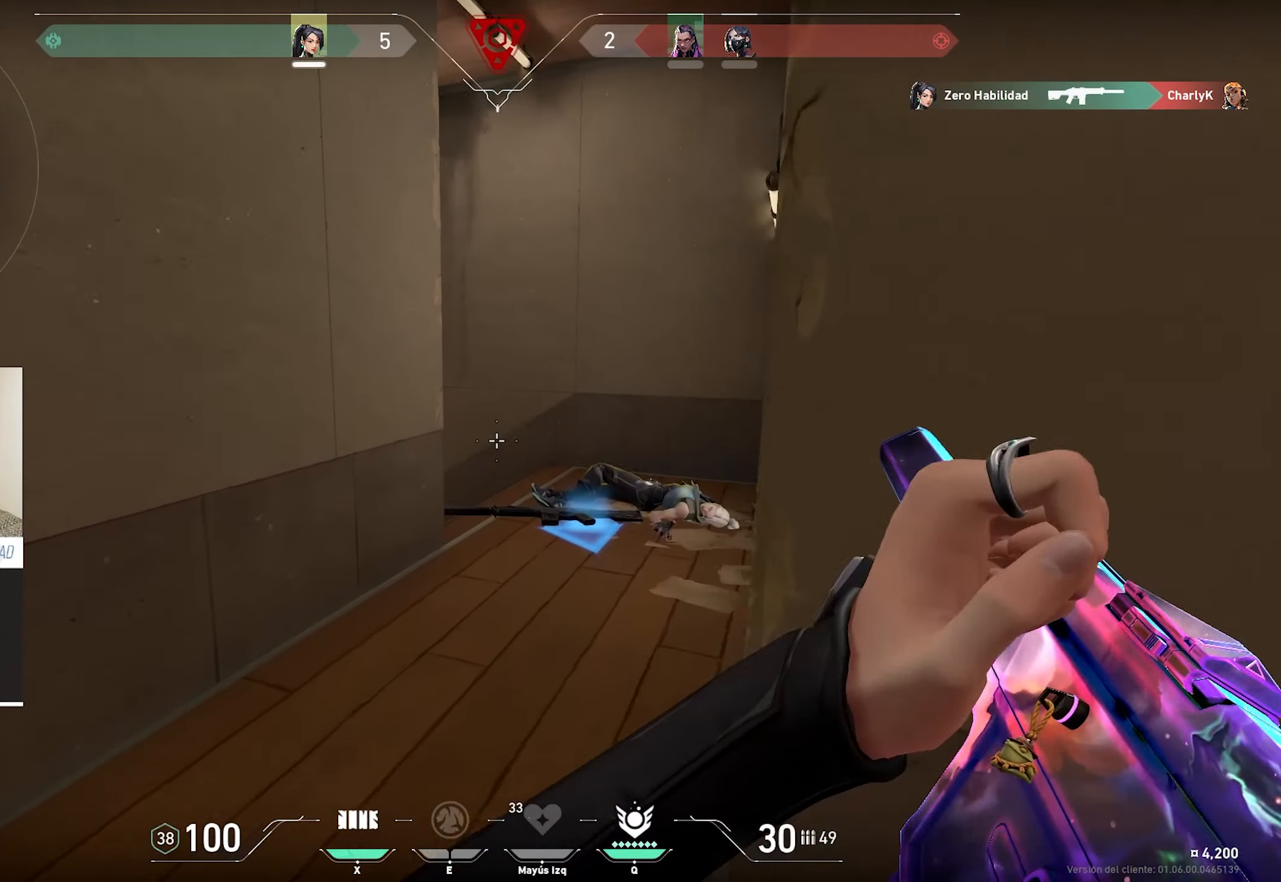
{"keys": ["alt", "d", "w"], "mouse": [], "events": [[367, "d", "down"]]}
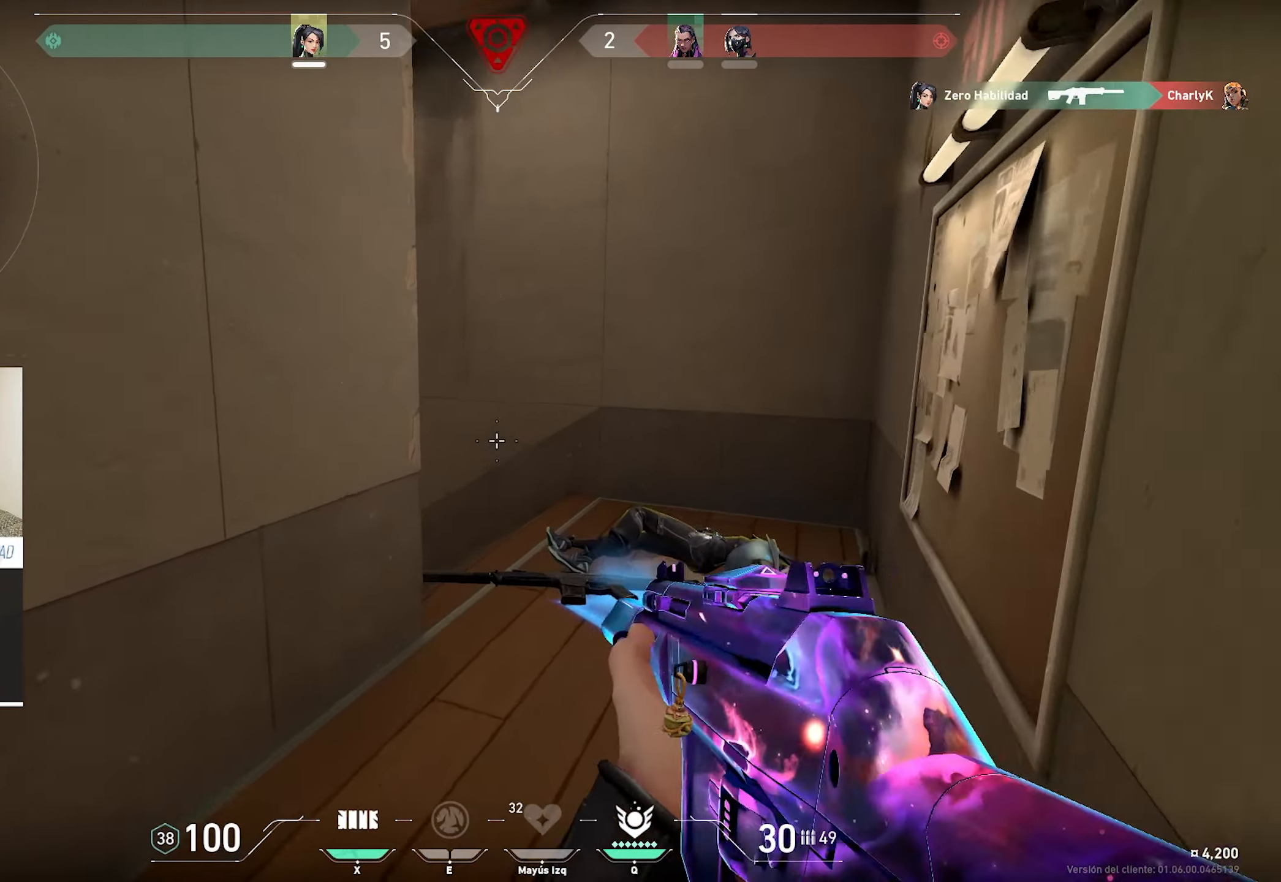
{"keys": ["alt", "d", "w"], "mouse": [], "events": []}
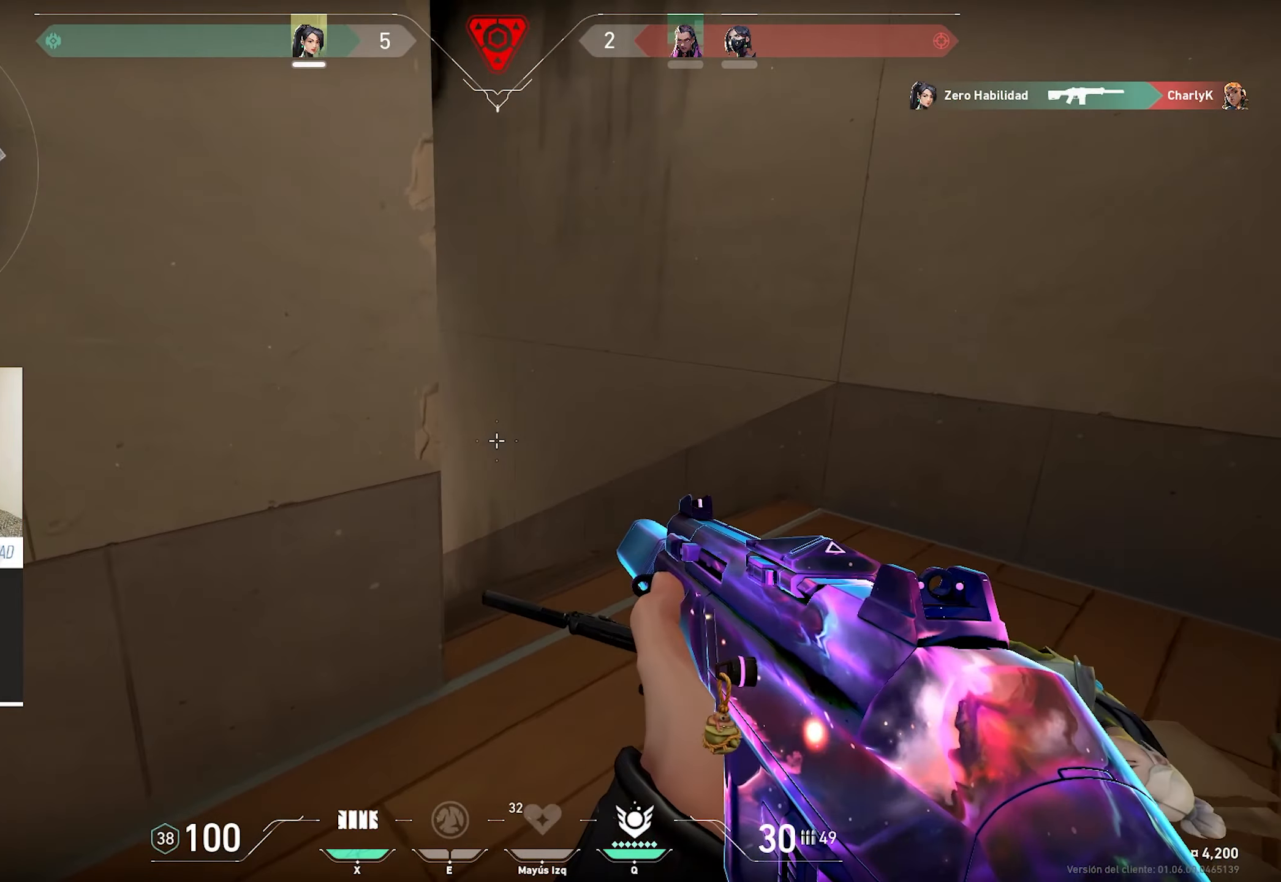
{"keys": ["alt", "d", "w"], "mouse": [], "events": []}
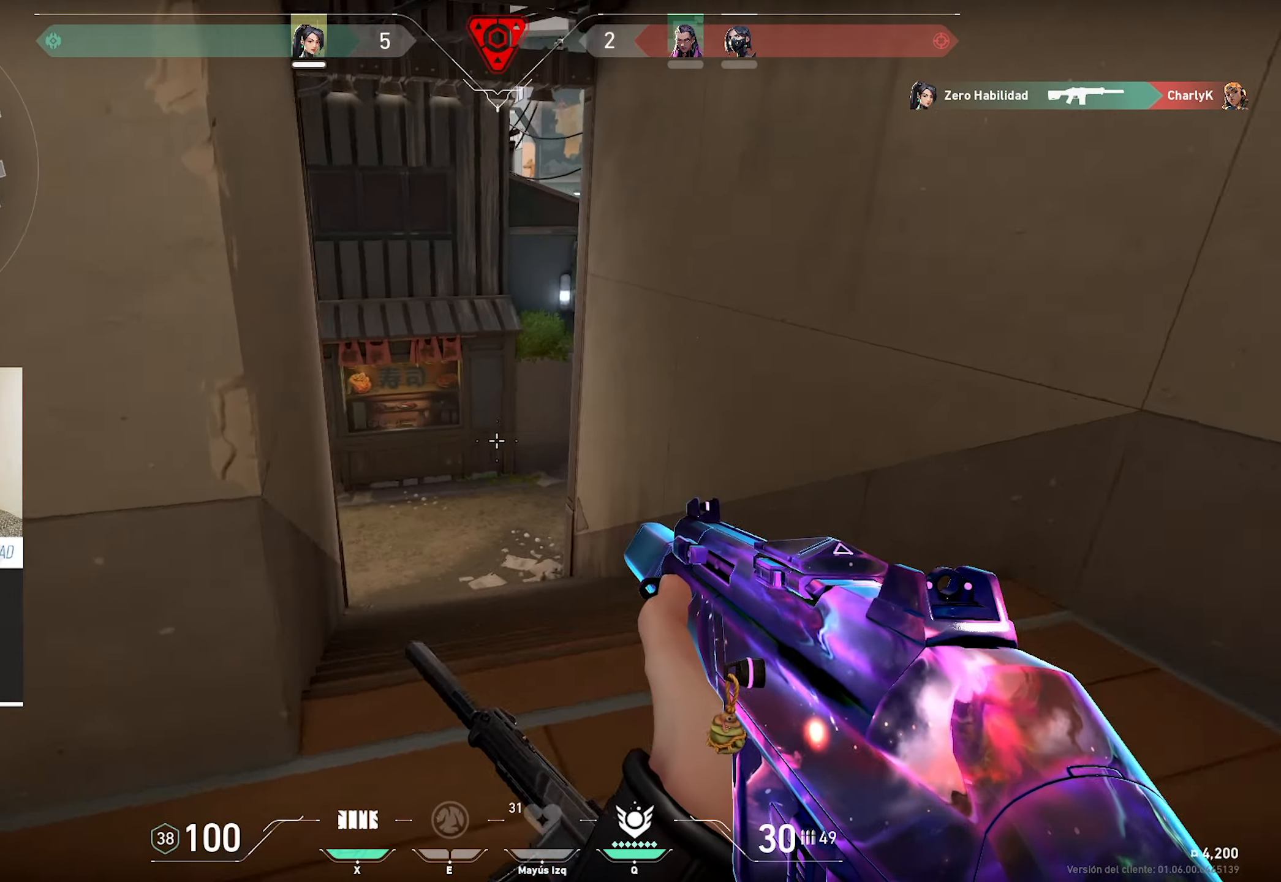
{"keys": ["alt", "d", "w"], "mouse": [], "events": []}
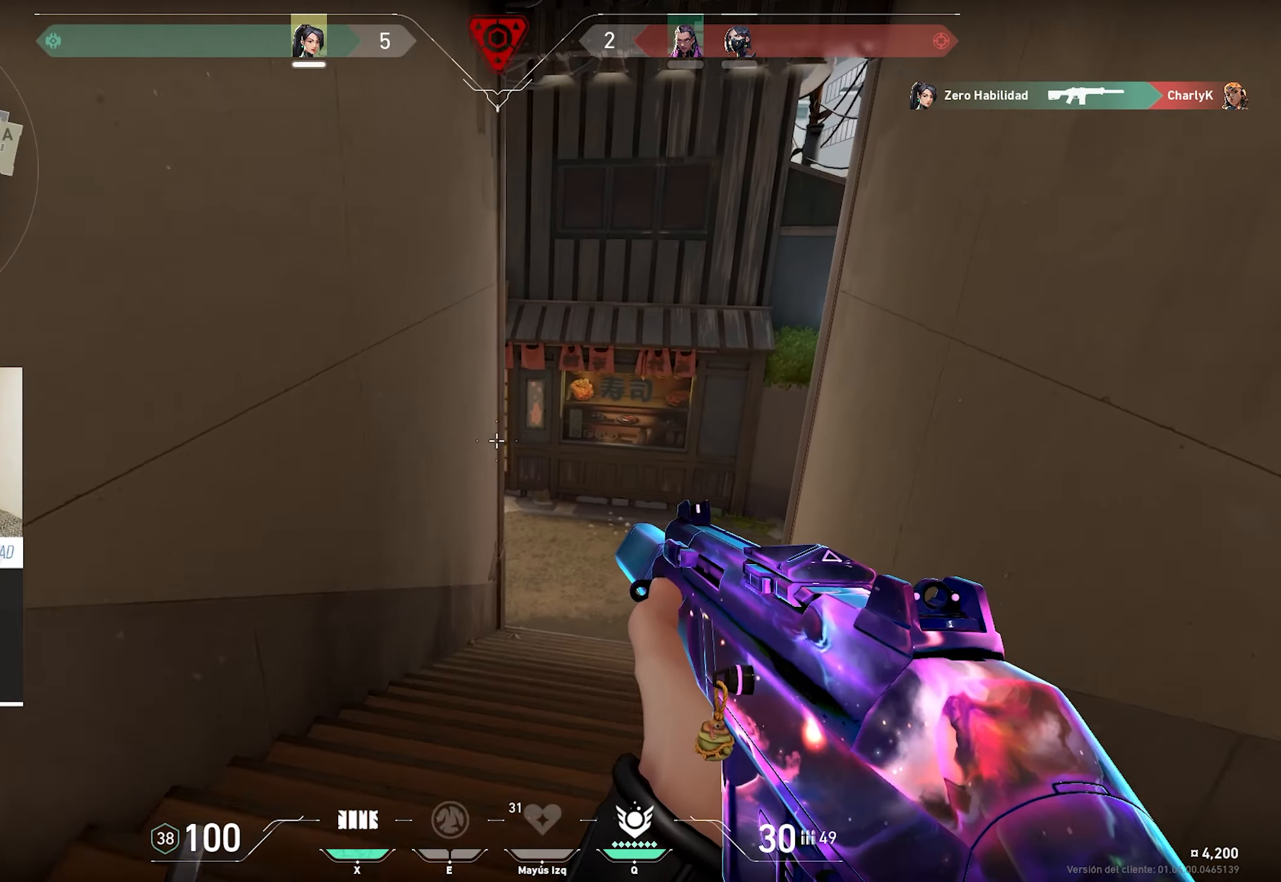
{"keys": ["alt", "q", "w"], "mouse": [], "events": [[150, "d", "up"], [400, "q", "down"]]}
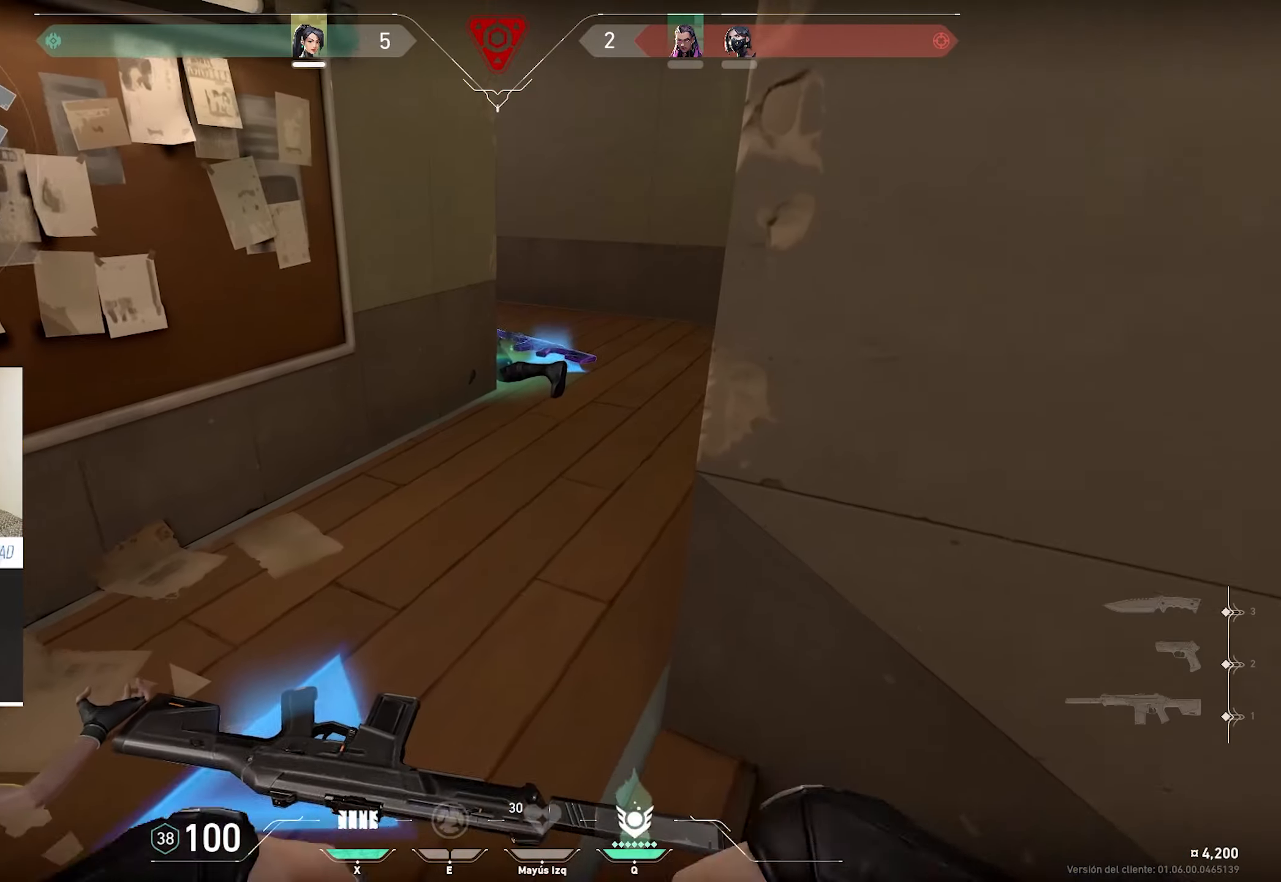
{"keys": ["alt", "w"], "mouse": [], "events": [[67, "q", "up"]]}
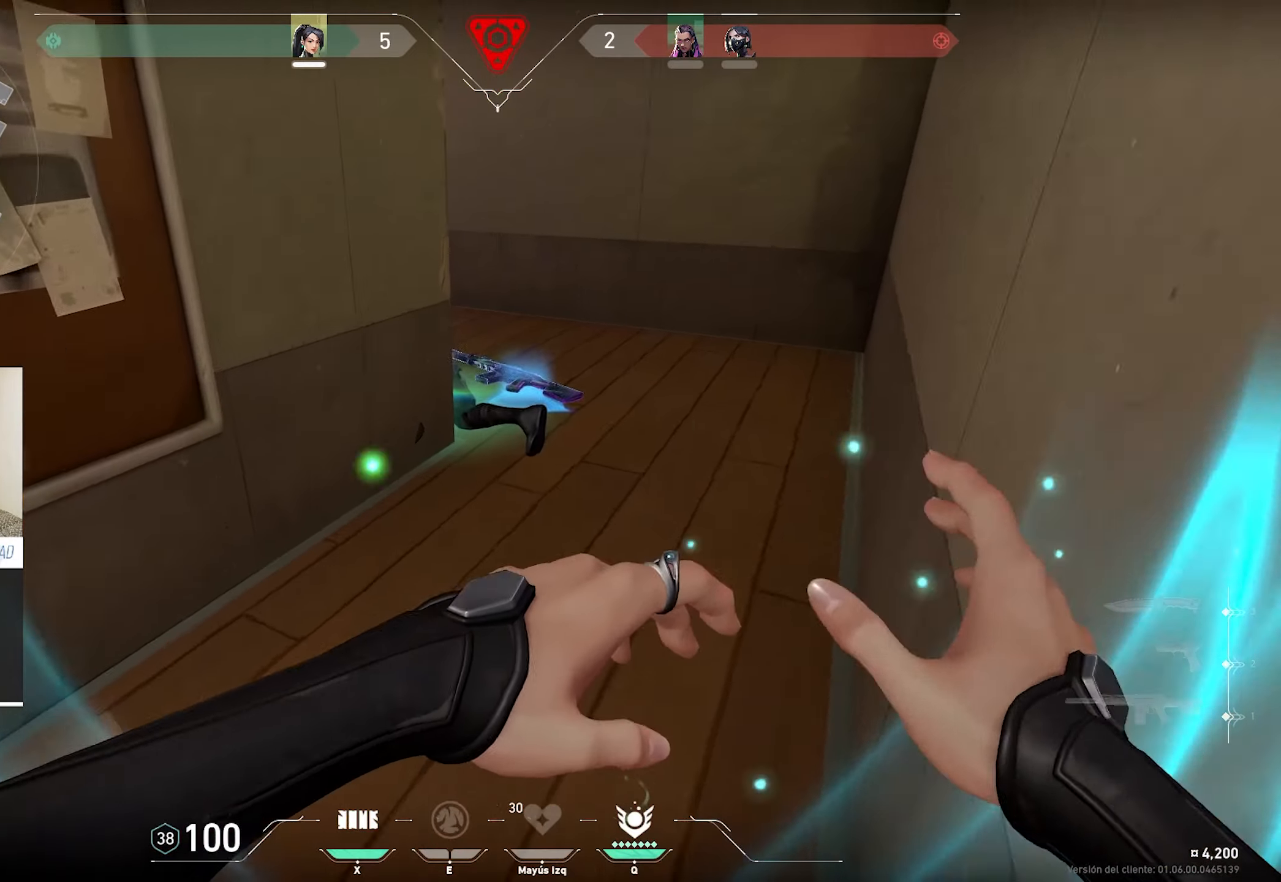
{"keys": ["alt", "w"], "mouse": ["left"], "events": [[84, "d", "down"], [317, "d", "up"], [467, "mouse_left", "down"]]}
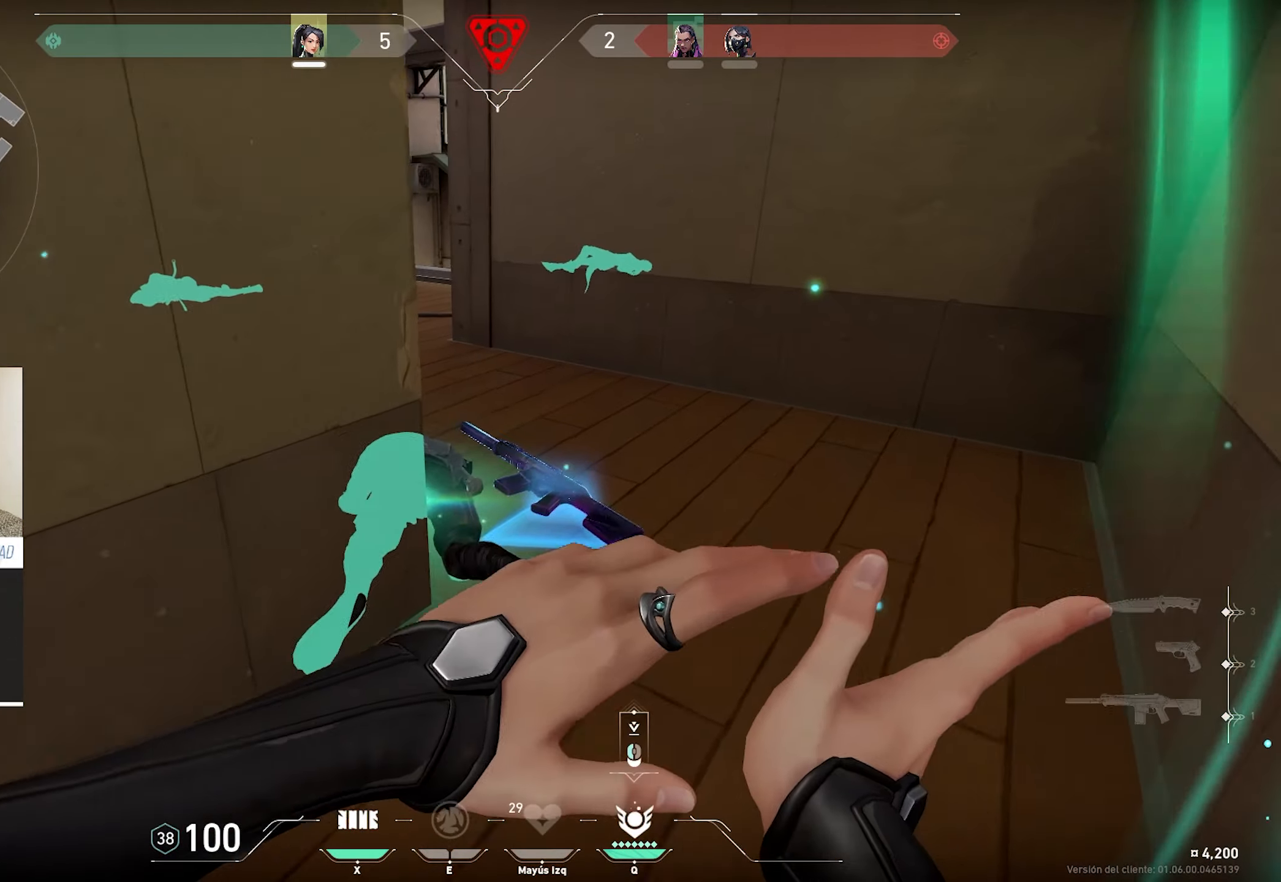
{"keys": ["alt"], "mouse": ["left"], "events": [[50, "mouse_left", "up"], [100, "mouse_left", "down"], [100, "w", "up"], [200, "mouse_left", "up"], [200, "s", "down"], [284, "mouse_left", "down"], [334, "alt", "up"], [384, "mouse_left", "up"], [434, "alt", "down"], [434, "mouse_left", "down"], [484, "s", "up"]]}
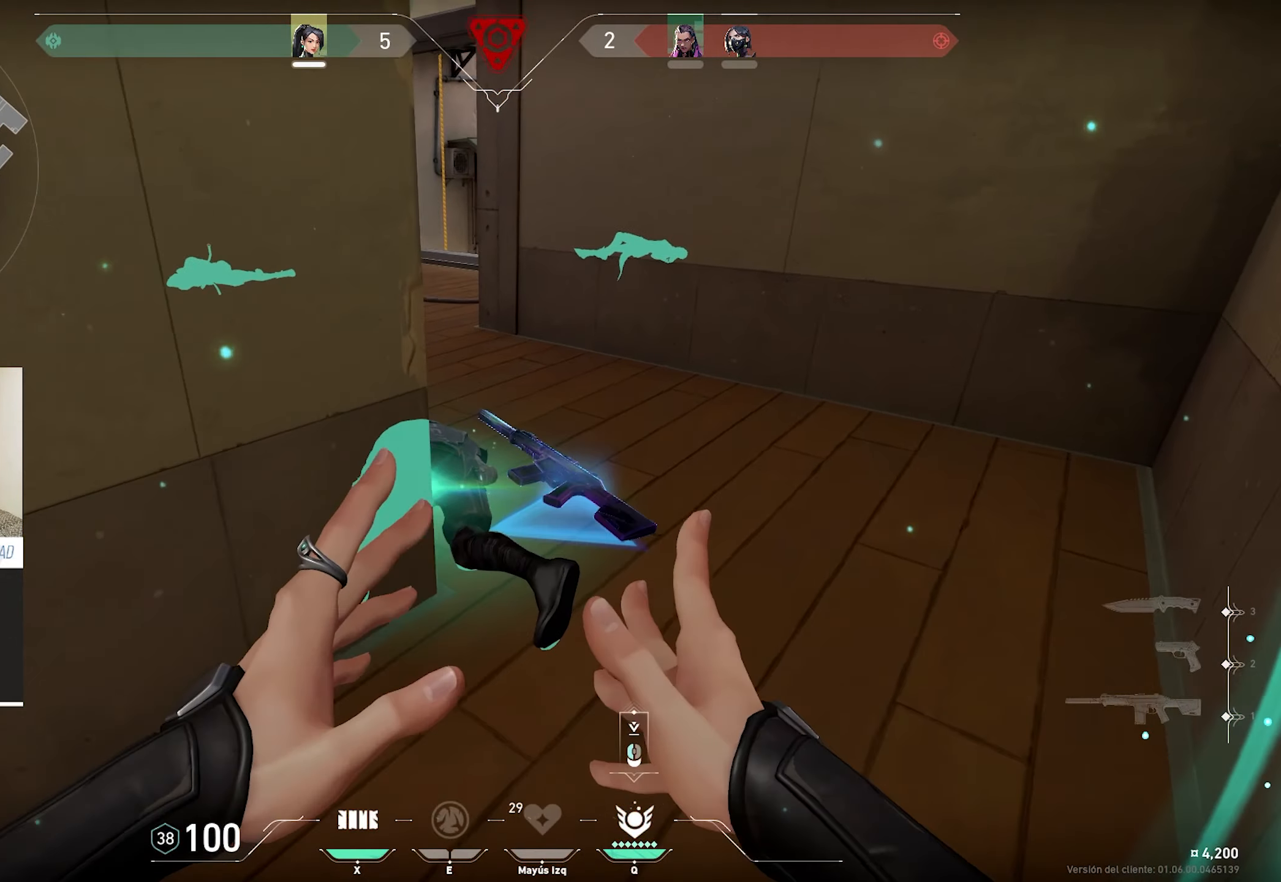
{"keys": ["w"], "mouse": ["left"], "events": [[34, "d", "down"], [34, "mouse_left", "up"], [34, "w", "down"], [67, "mouse_left", "down"], [167, "alt", "up"], [217, "mouse_left", "up"], [267, "mouse_left", "down"], [350, "d", "up"], [350, "mouse_left", "up"], [400, "mouse_left", "down"]]}
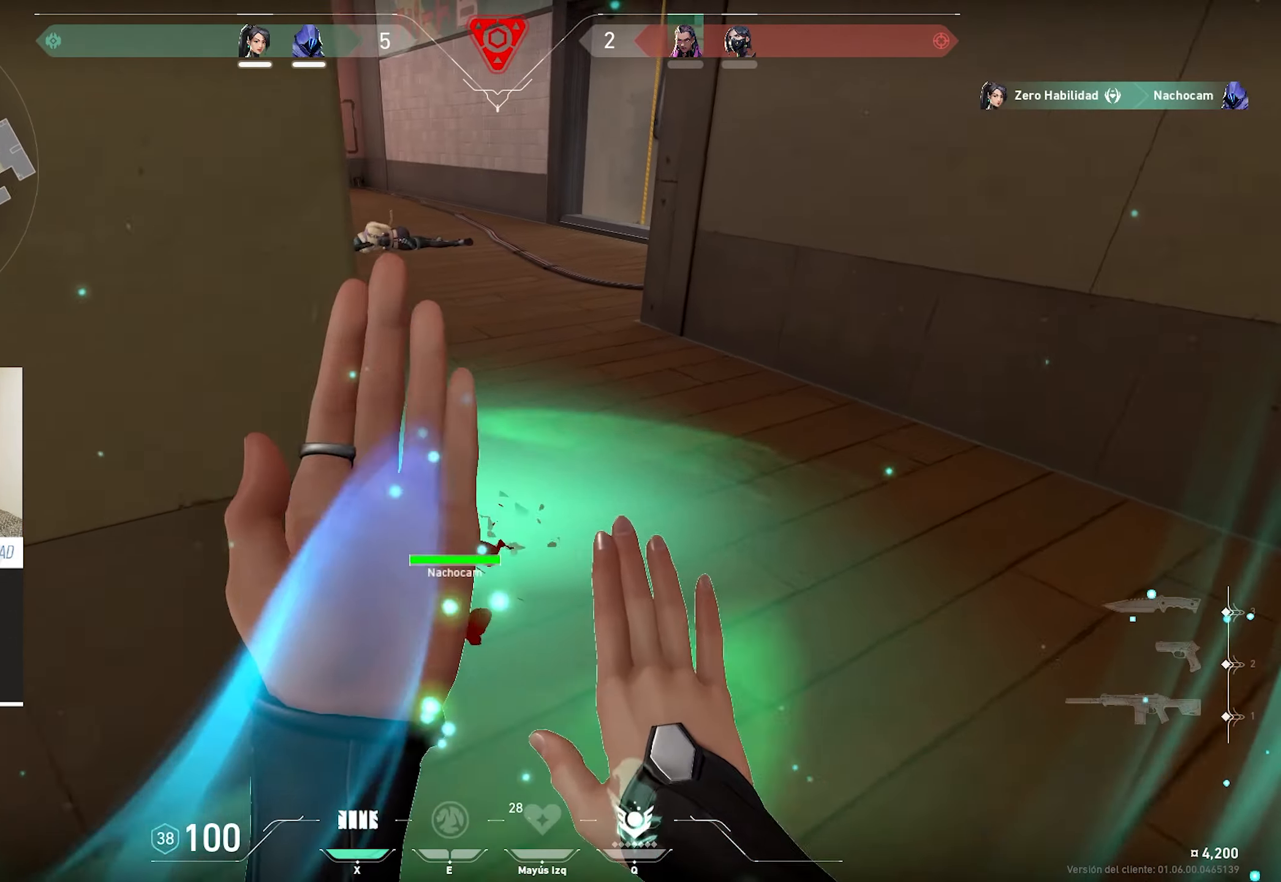
{"keys": ["d"], "mouse": [], "events": [[34, "alt", "down"], [34, "mouse_left", "up"], [134, "w", "up"], [234, "s", "down"], [284, "alt", "up"], [317, "d", "down"], [417, "s", "up"]]}
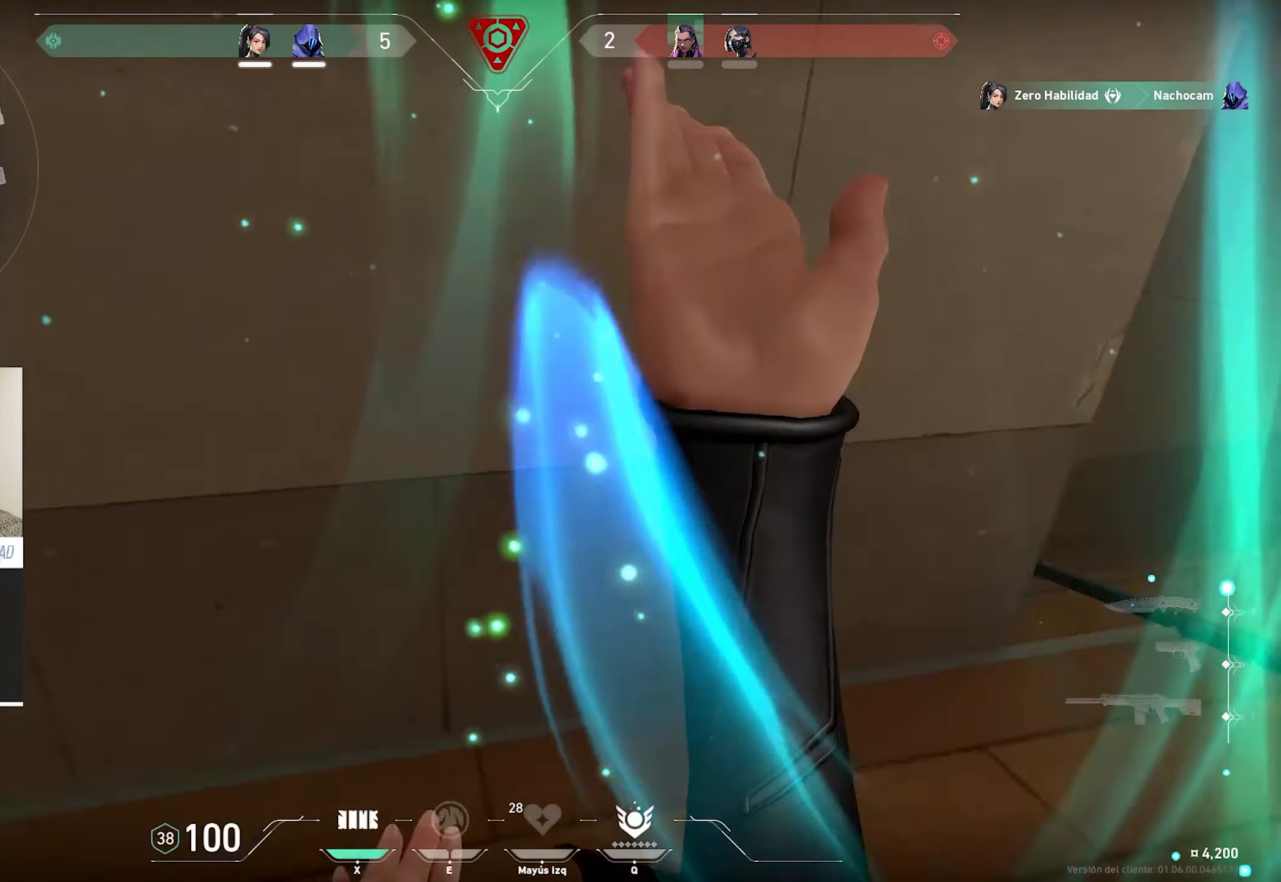
{"keys": ["w"], "mouse": [], "events": [[17, "w", "down"], [434, "d", "up"]]}
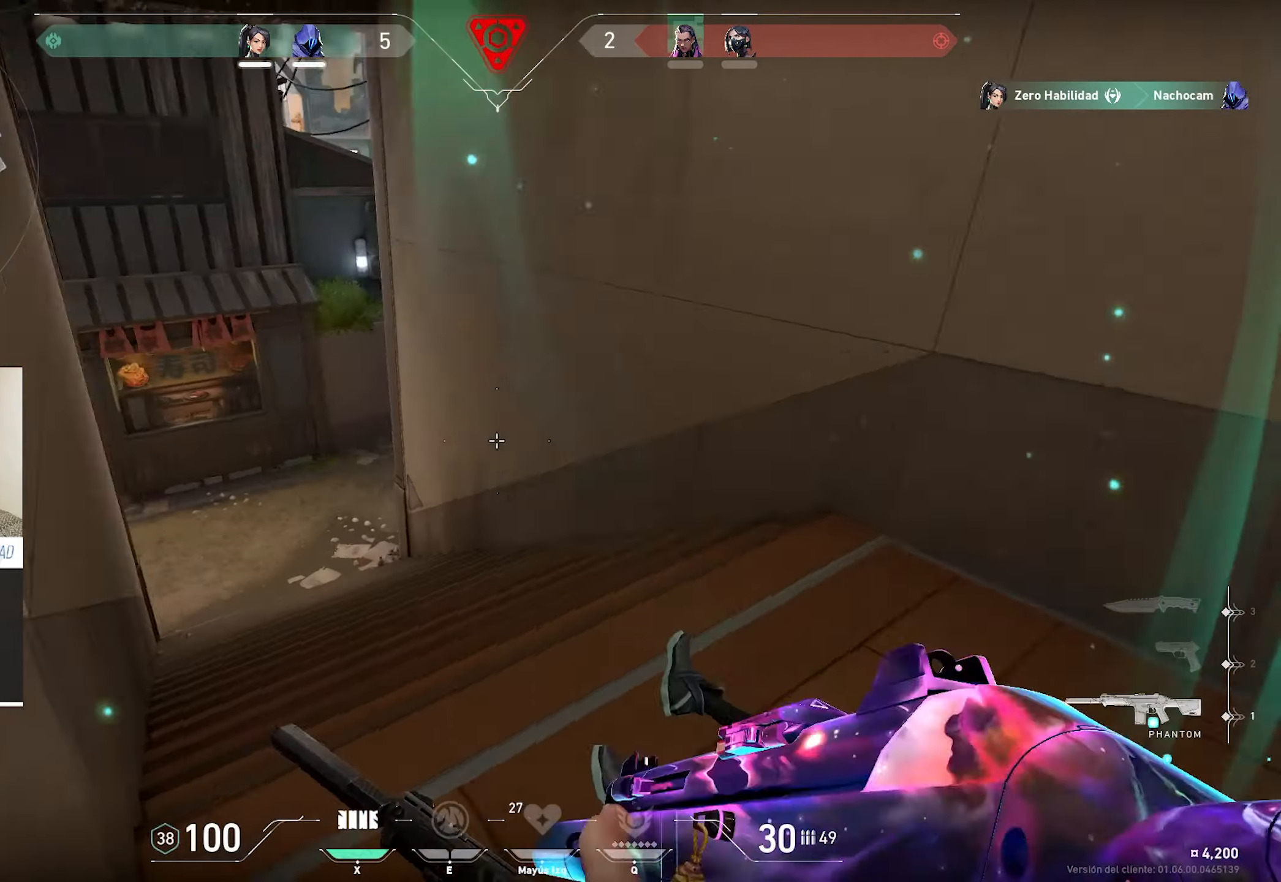
{"keys": ["alt", "d", "w"], "mouse": [], "events": [[67, "alt", "down"], [167, "d", "down"], [300, "d", "up"], [500, "d", "down"]]}
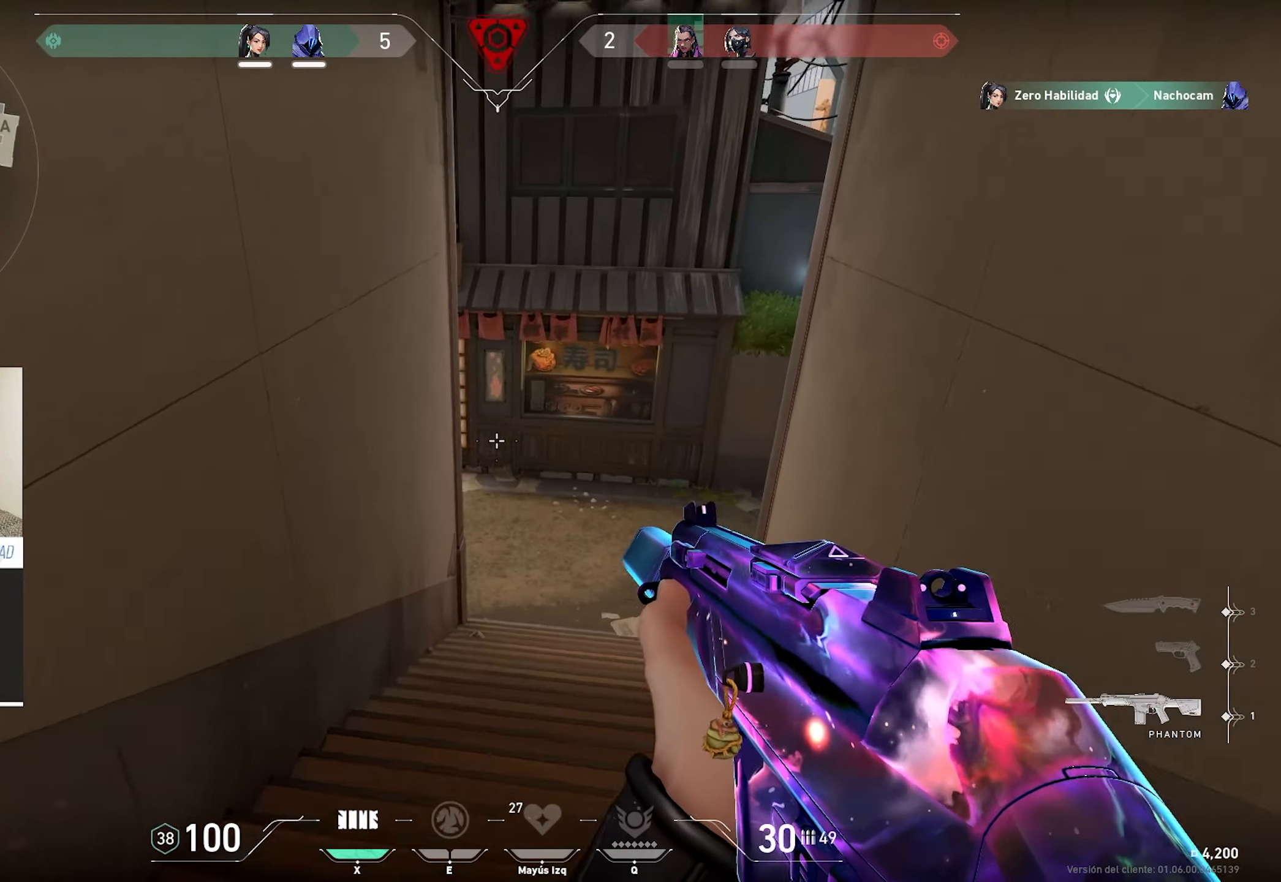
{"keys": ["d", "w"], "mouse": [], "events": [[84, "alt", "up"]]}
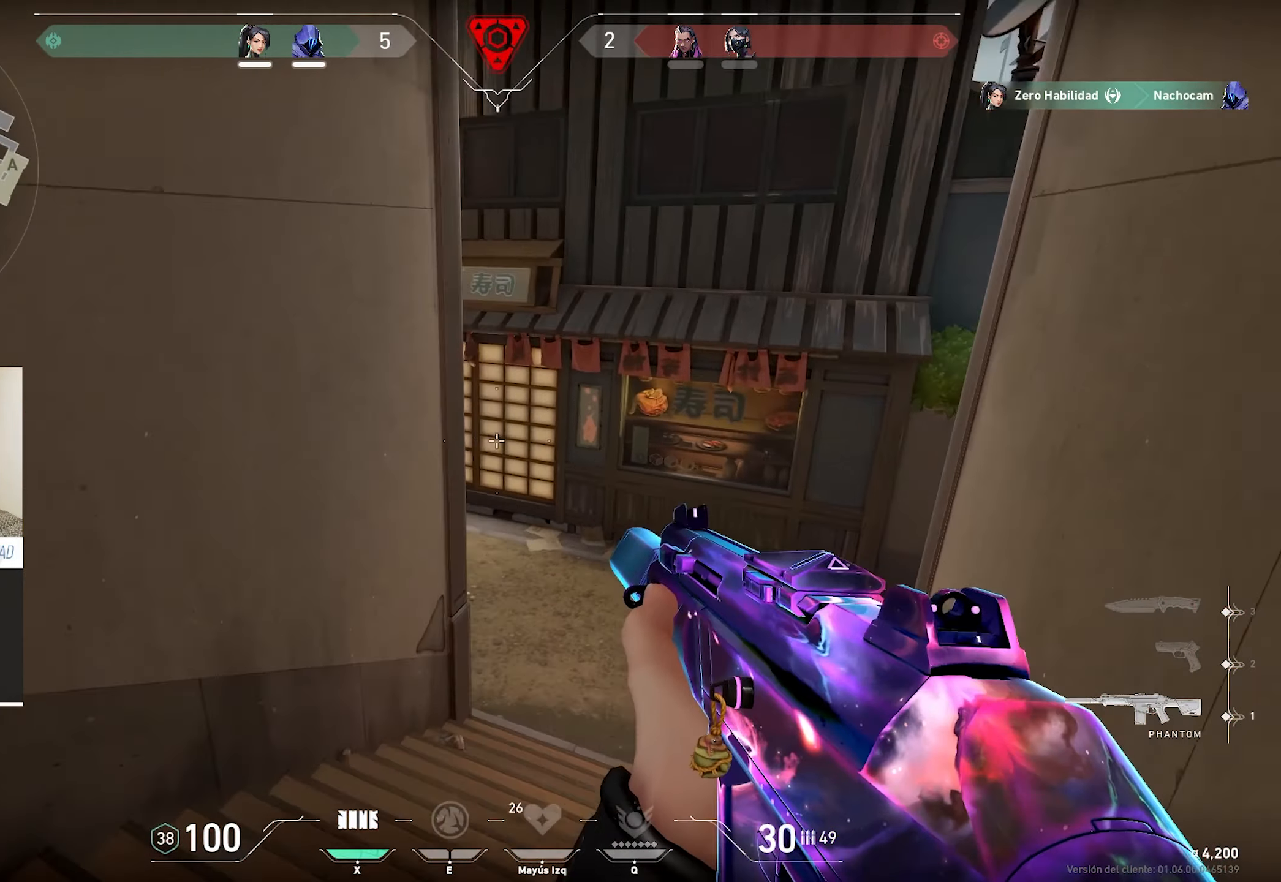
{"keys": ["d", "w"], "mouse": [], "events": []}
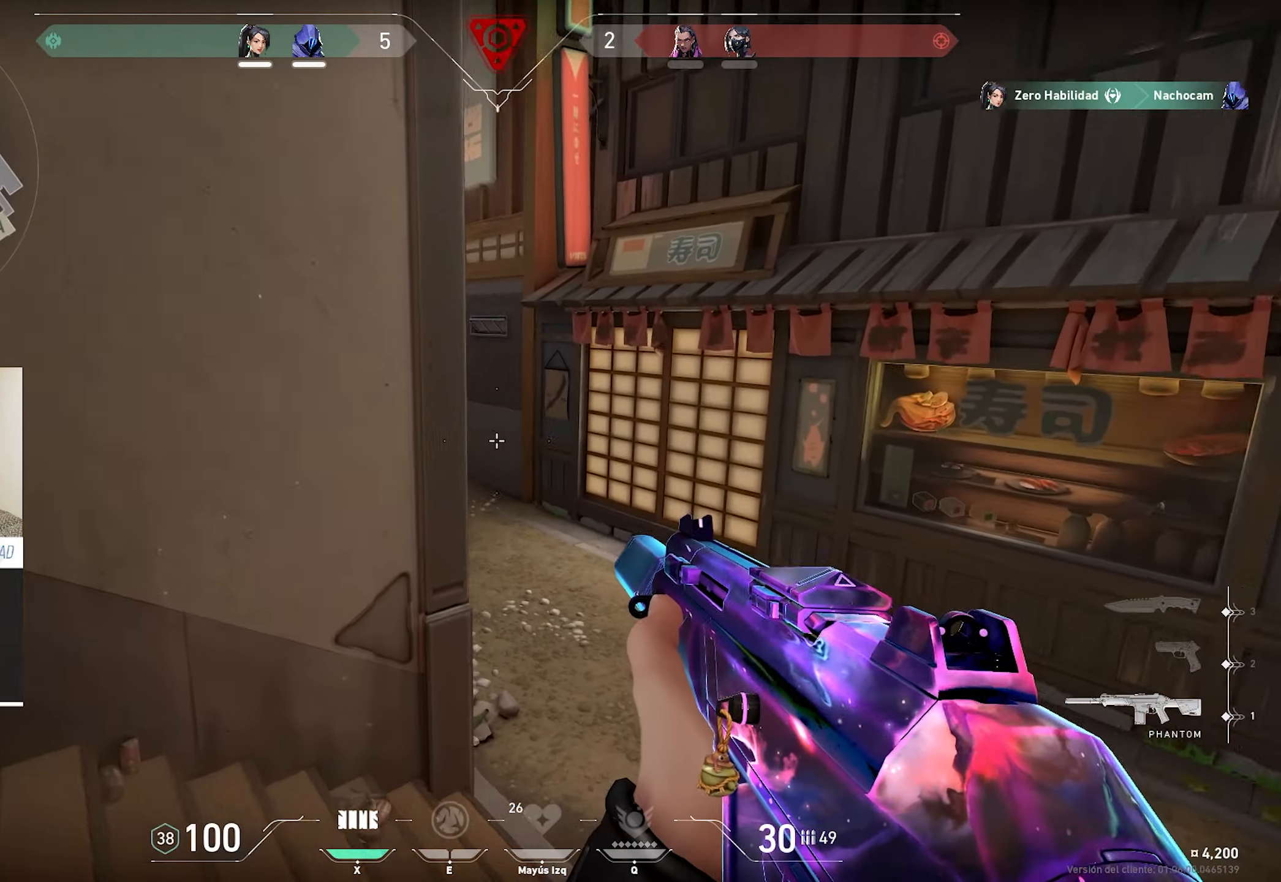
{"keys": ["alt", "w"], "mouse": [], "events": [[450, "alt", "down"], [450, "d", "up"]]}
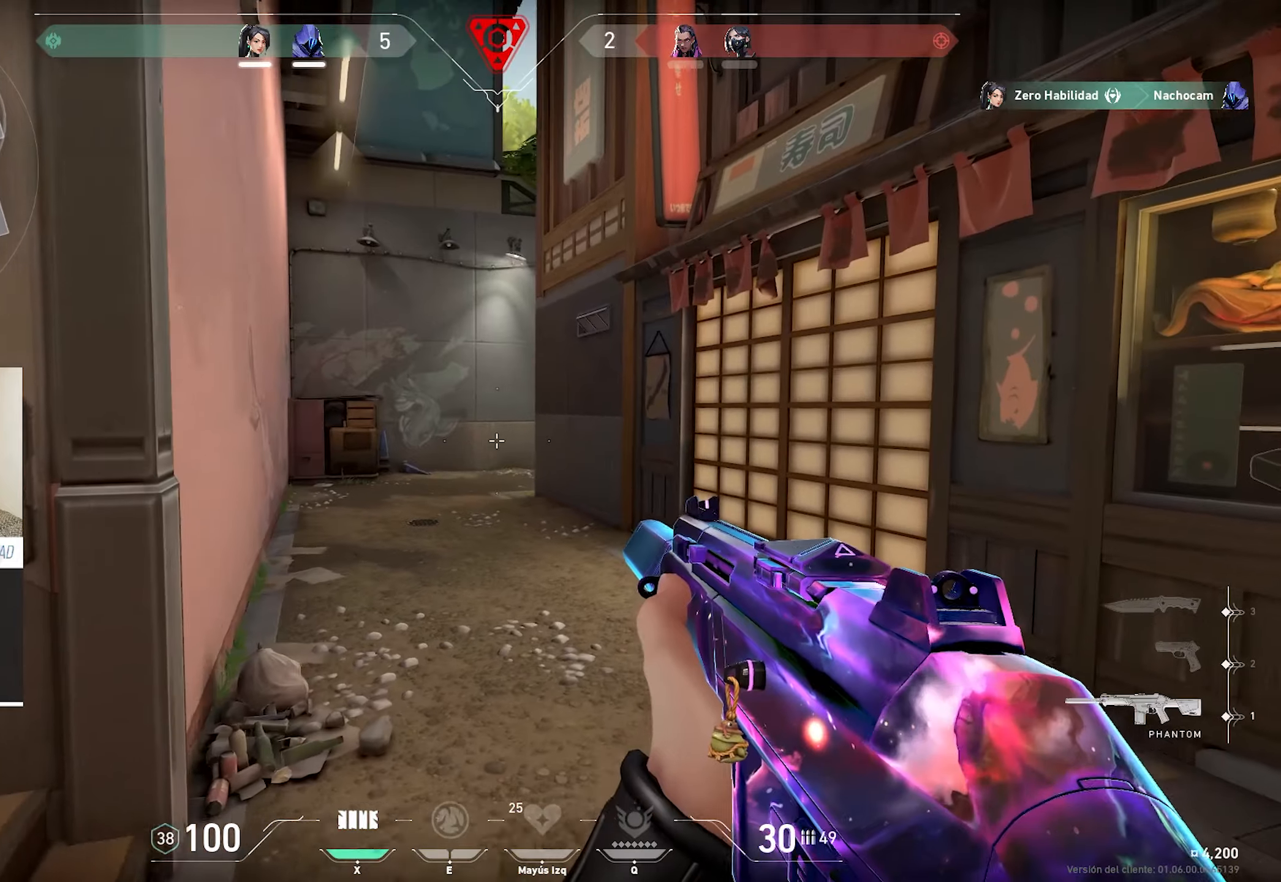
{"keys": ["a", "w"], "mouse": [], "events": [[233, "alt", "up"], [266, "a", "down"]]}
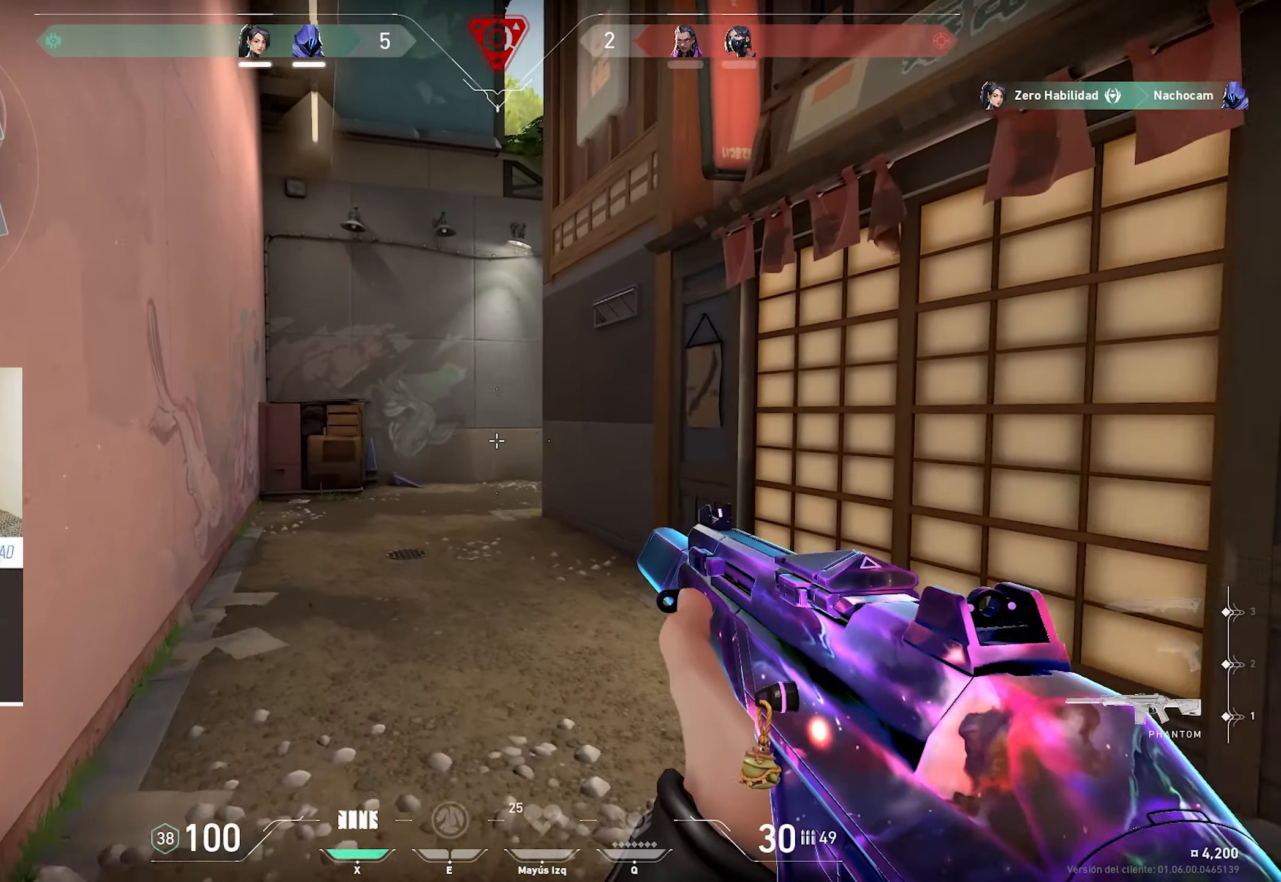
{"keys": ["a", "w"], "mouse": [], "events": []}
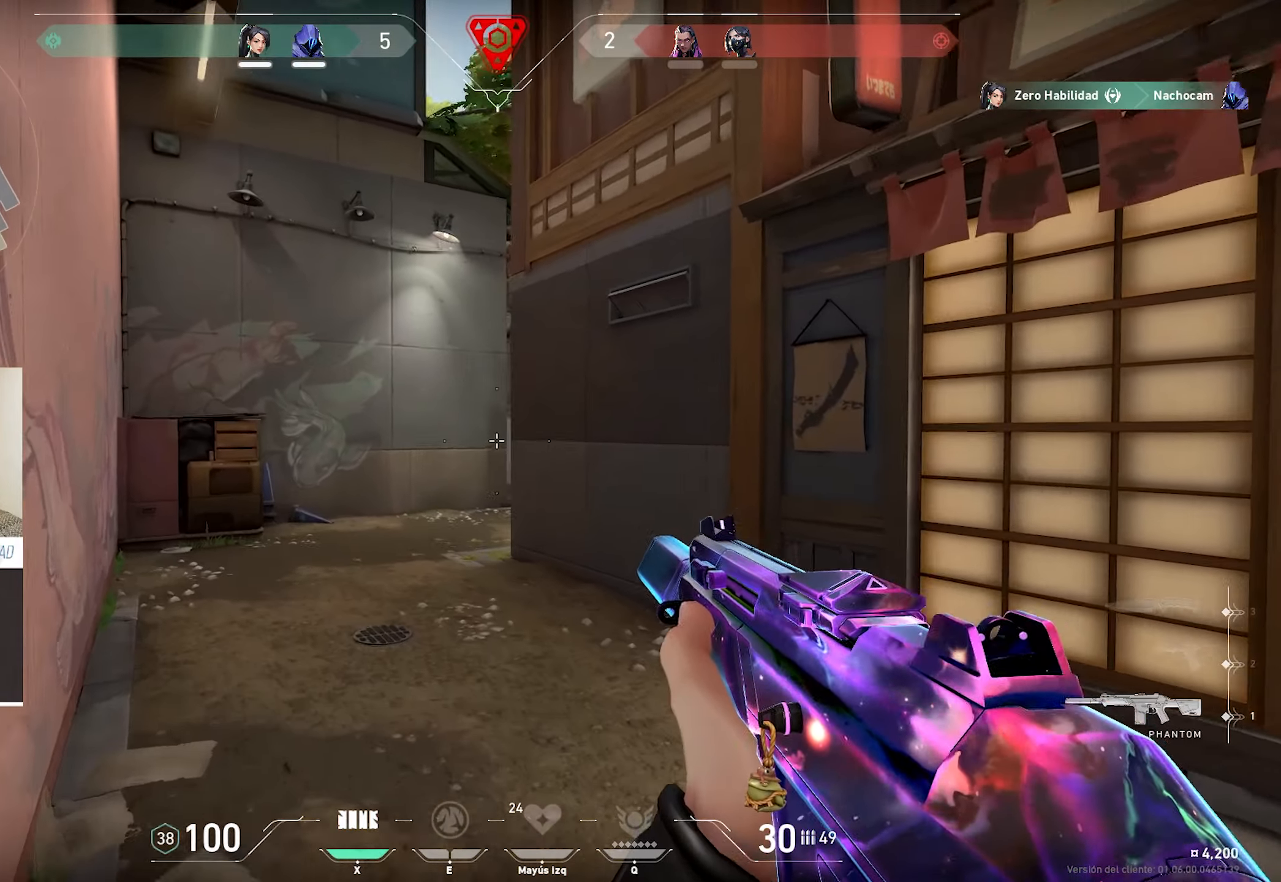
{"keys": ["a", "w"], "mouse": [], "events": []}
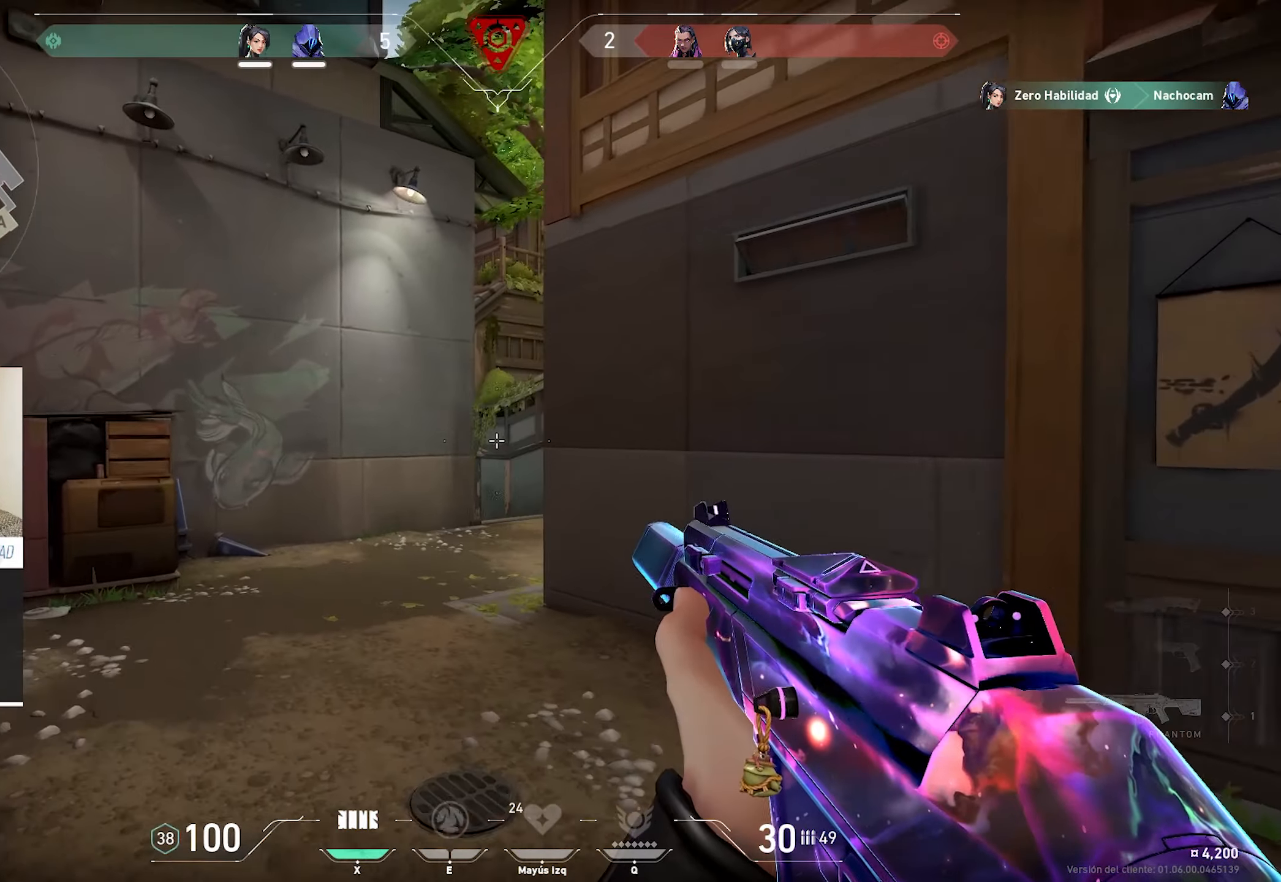
{"keys": ["a", "w"], "mouse": [], "events": []}